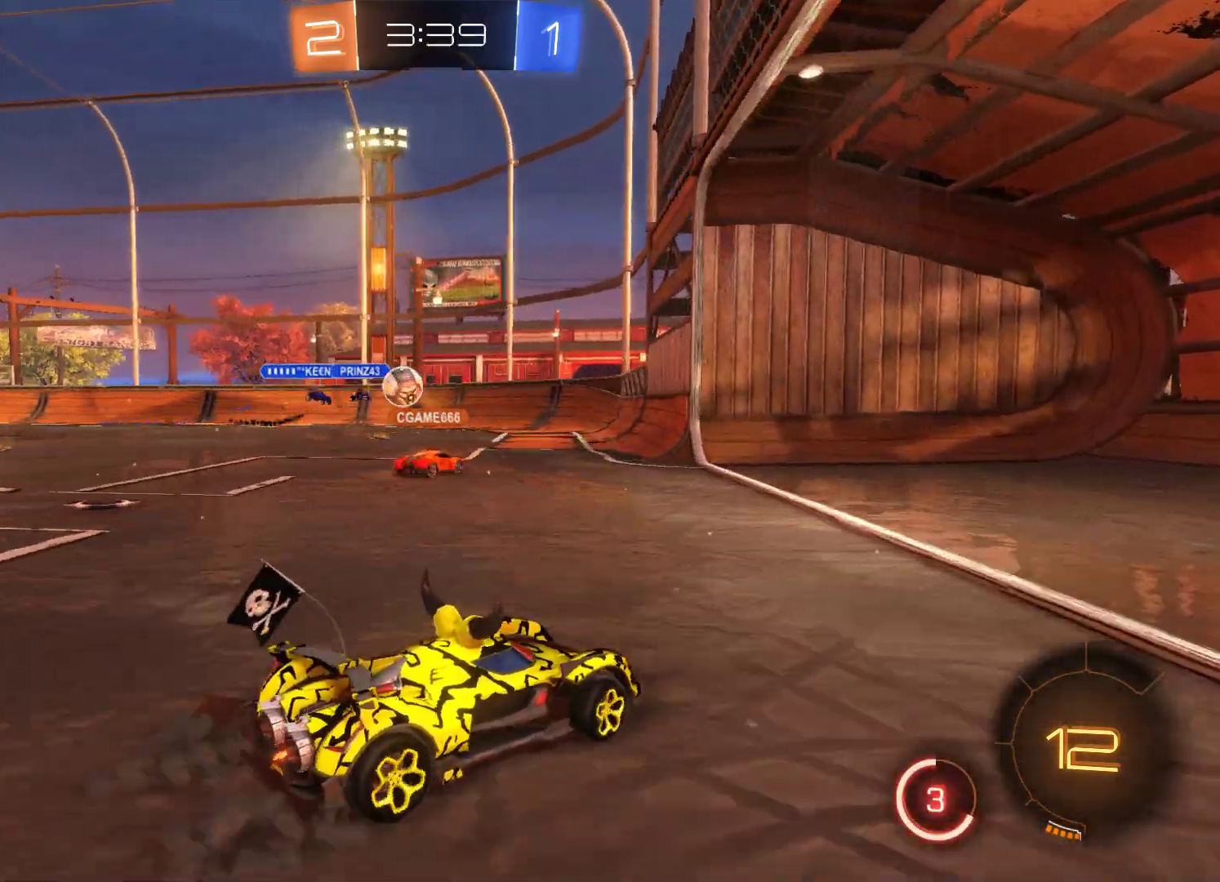
Gameplay with a controller (Xbox layout); each line is a JSON object with the inputs held at the frame after it. "events" lists button and stick changes between this image and that frame as [ms after this image, input, new state], when the widget could be followed in between.
{"buttons": ["R2"], "left_stick": "left", "right_stick": "center", "events": []}
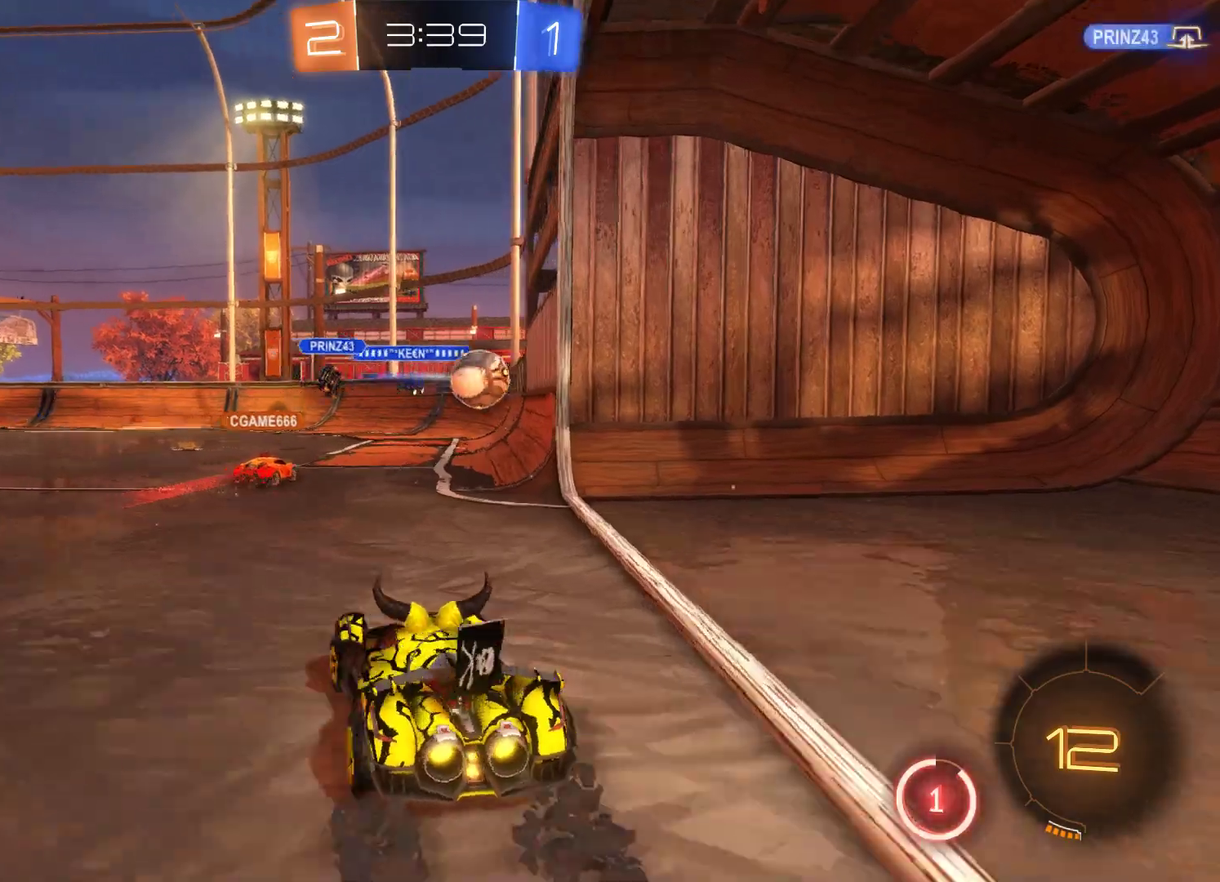
{"buttons": ["L2", "R2"], "left_stick": "center", "right_stick": "center", "events": [[267, "L2", "down"], [300, "left_stick", "center"]]}
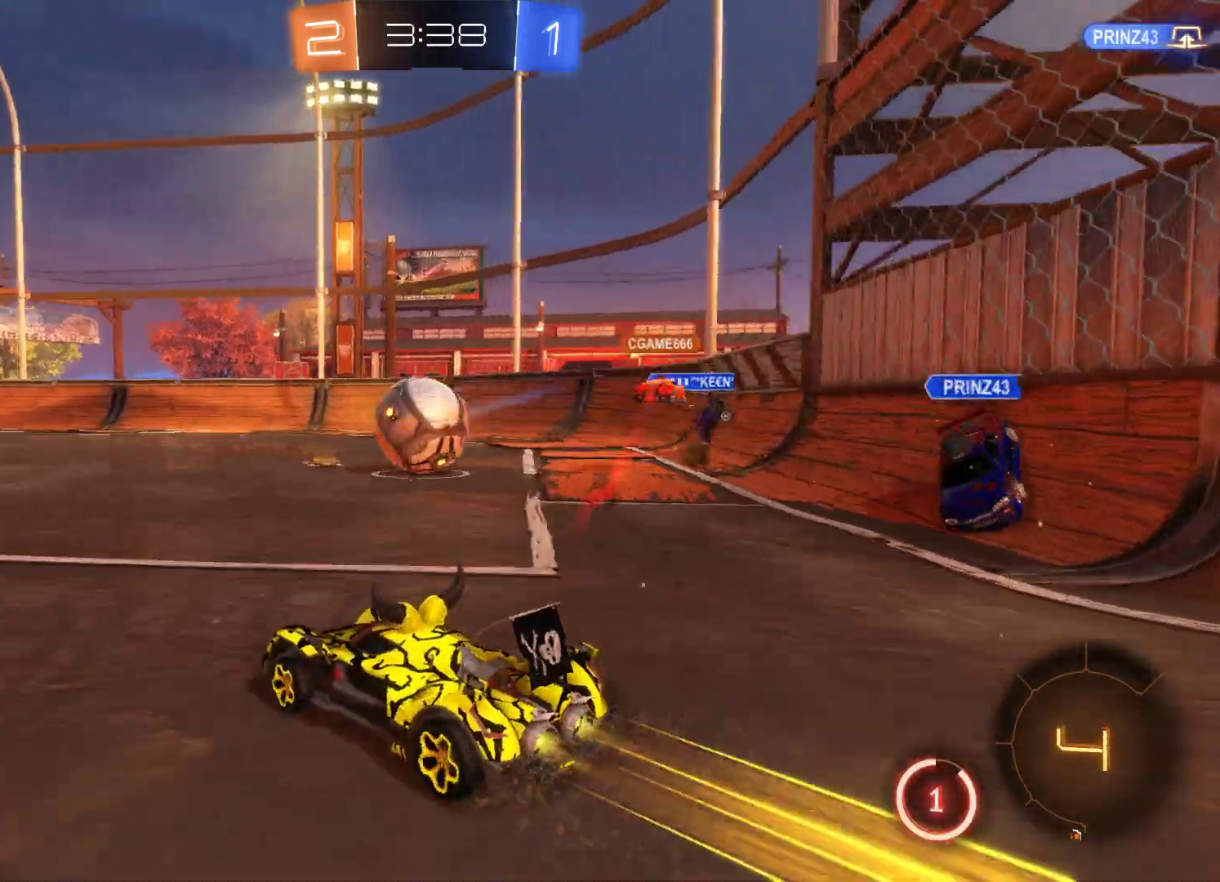
{"buttons": ["R2"], "left_stick": "up-left", "right_stick": "center", "events": [[33, "left_stick", "right"], [267, "left_stick", "up-left"], [367, "A", "down"], [467, "L2", "up"], [500, "A", "up"]]}
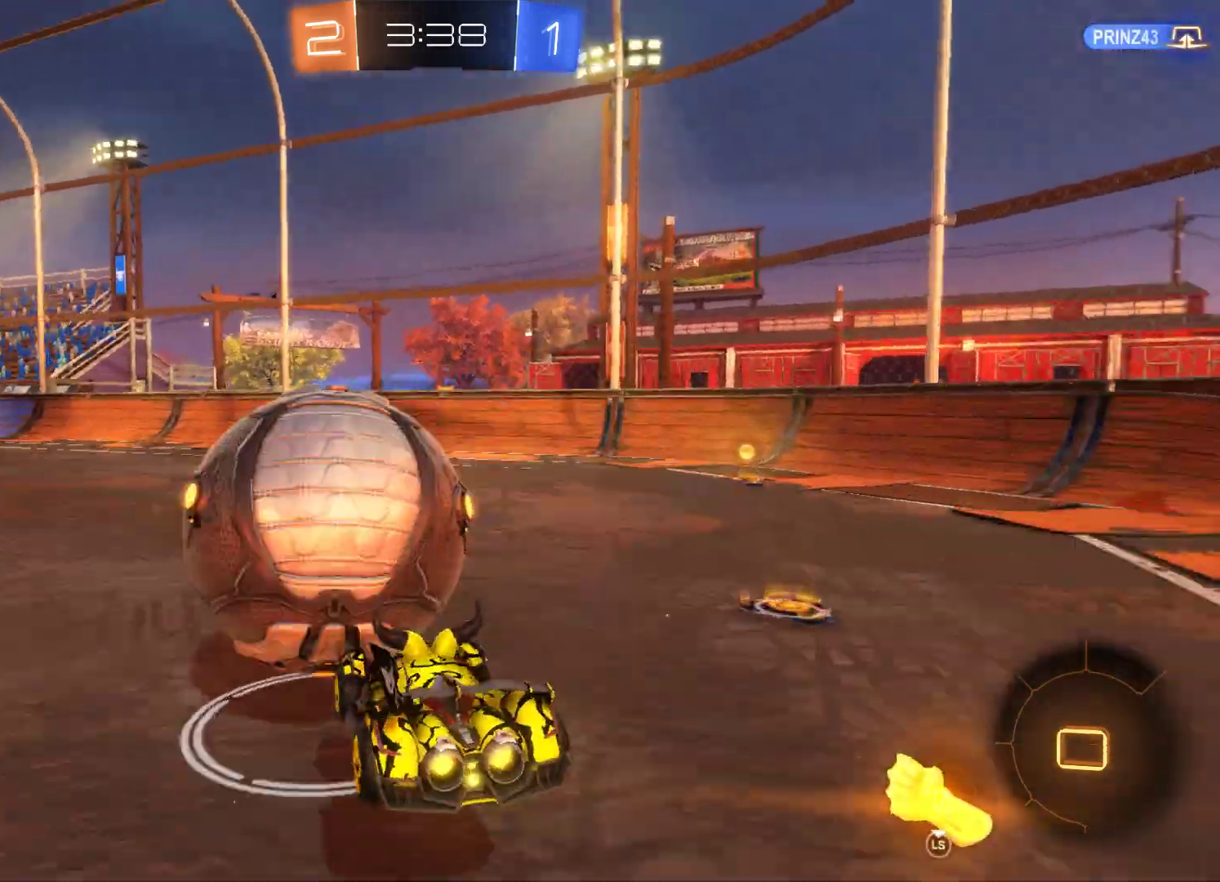
{"buttons": ["R2"], "left_stick": "center", "right_stick": "center", "events": [[67, "A", "down"], [300, "A", "up"], [400, "left_stick", "center"]]}
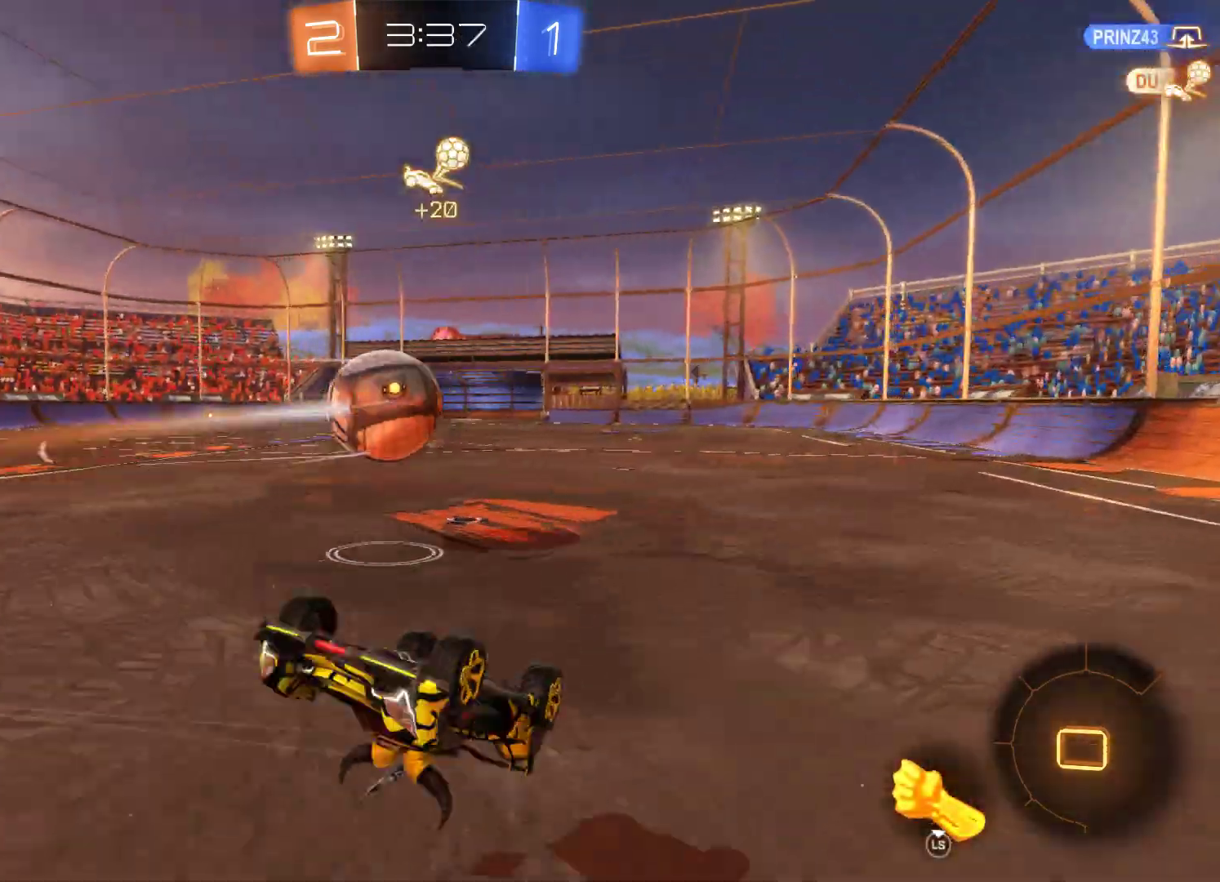
{"buttons": ["R2"], "left_stick": "center", "right_stick": "center", "events": []}
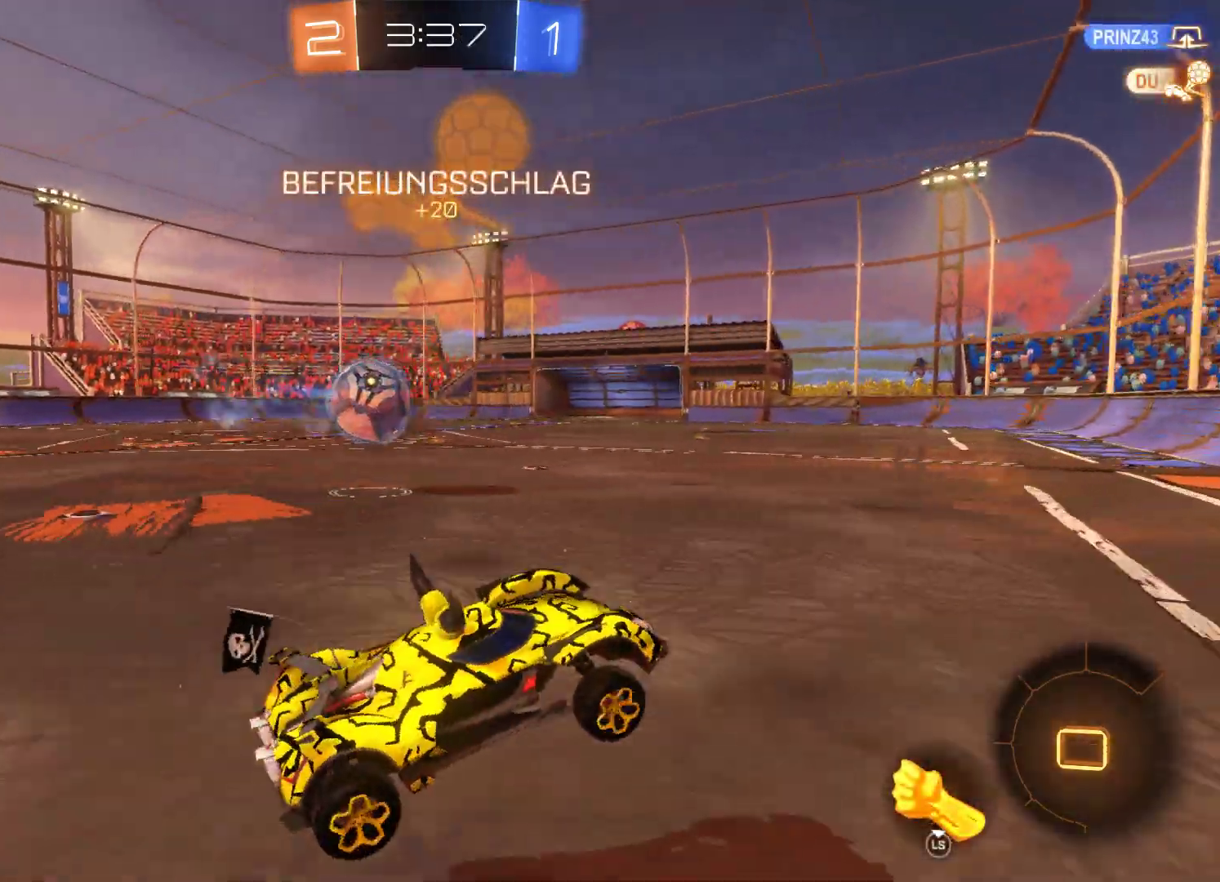
{"buttons": [], "left_stick": "left", "right_stick": "center", "events": [[100, "left_stick", "left"], [500, "R2", "up"]]}
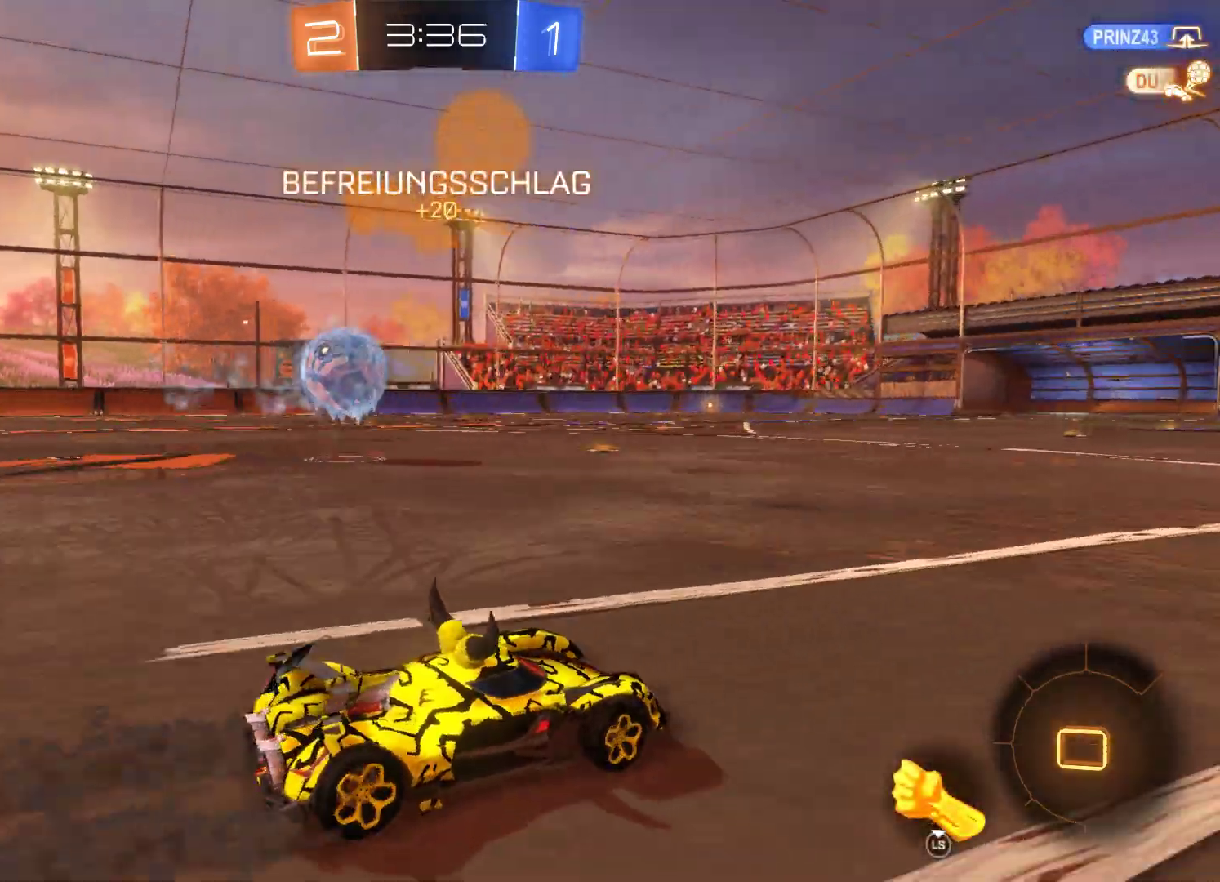
{"buttons": ["R2"], "left_stick": "left", "right_stick": "center", "events": [[433, "R2", "down"]]}
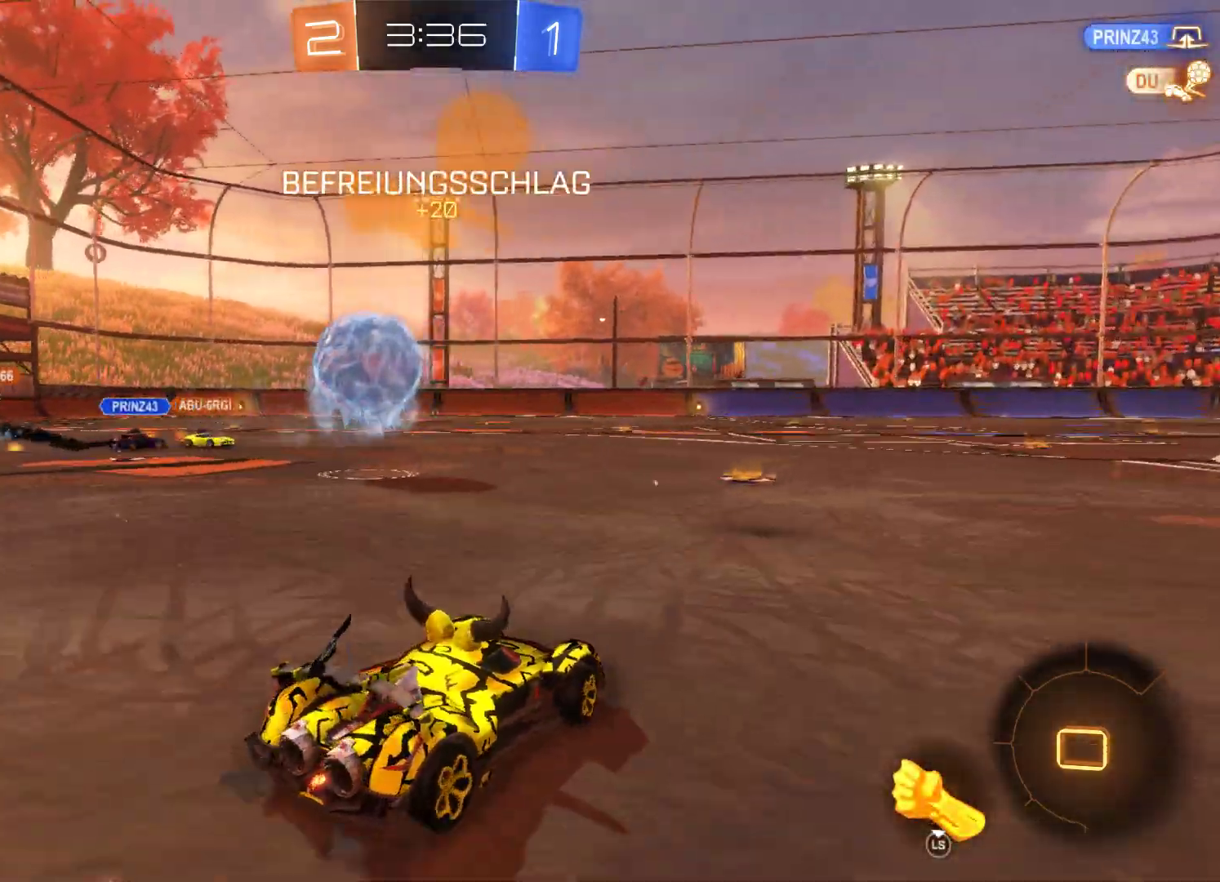
{"buttons": ["R2"], "left_stick": "left", "right_stick": "center", "events": []}
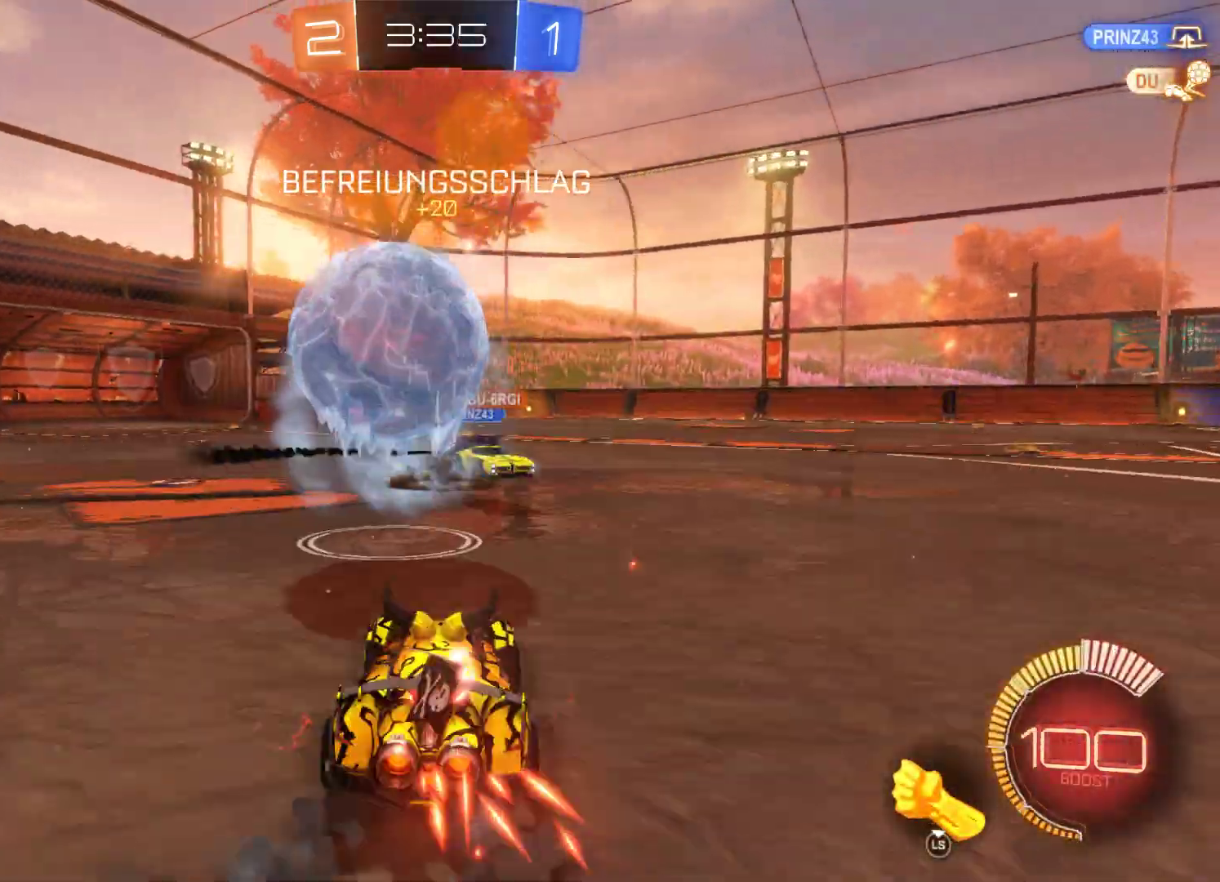
{"buttons": ["R2", "L3"], "left_stick": "down", "right_stick": "center", "events": [[133, "left_stick", "center"], [200, "A", "down"], [200, "left_stick", "down"], [233, "L3", "down"], [333, "A", "up"], [367, "A", "down"], [500, "A", "up"]]}
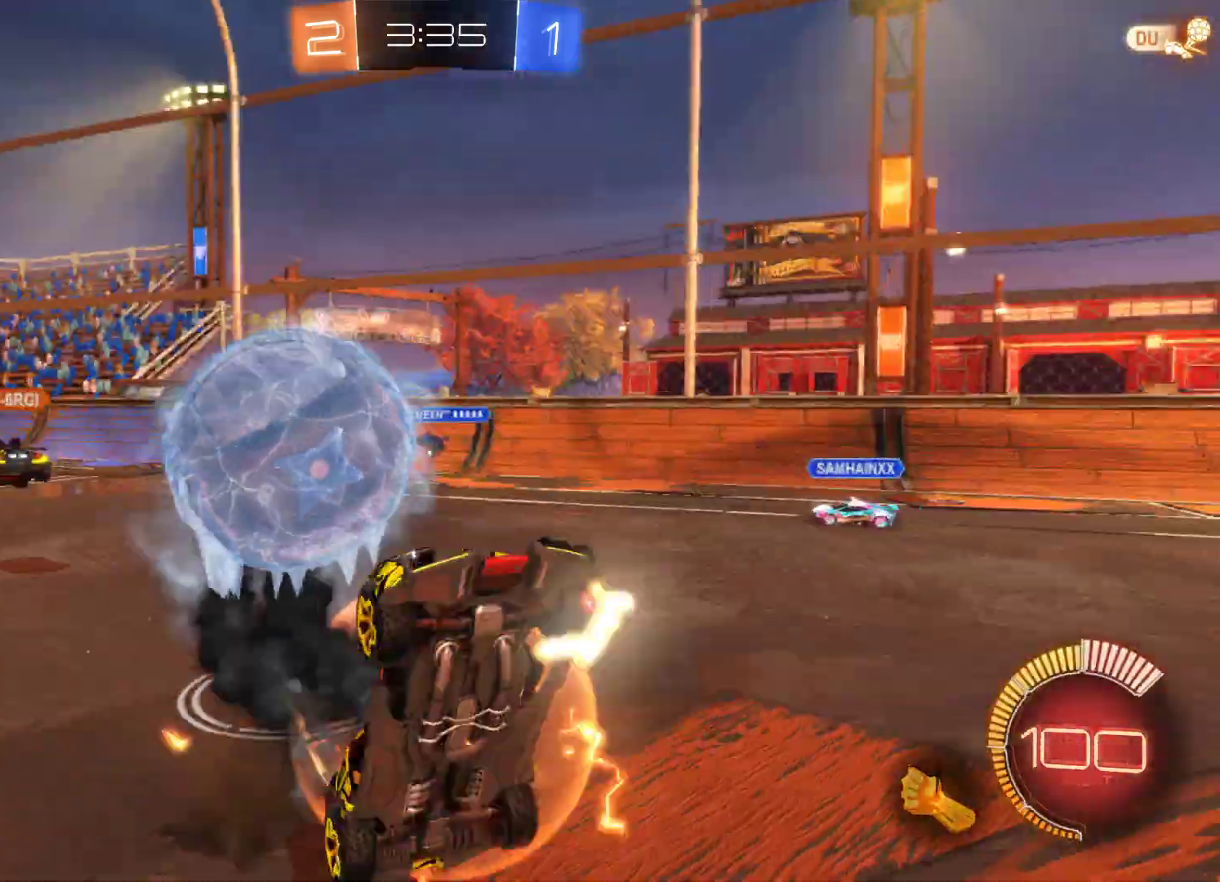
{"buttons": ["R2"], "left_stick": "center", "right_stick": "center", "events": [[133, "L3", "up"], [300, "left_stick", "center"]]}
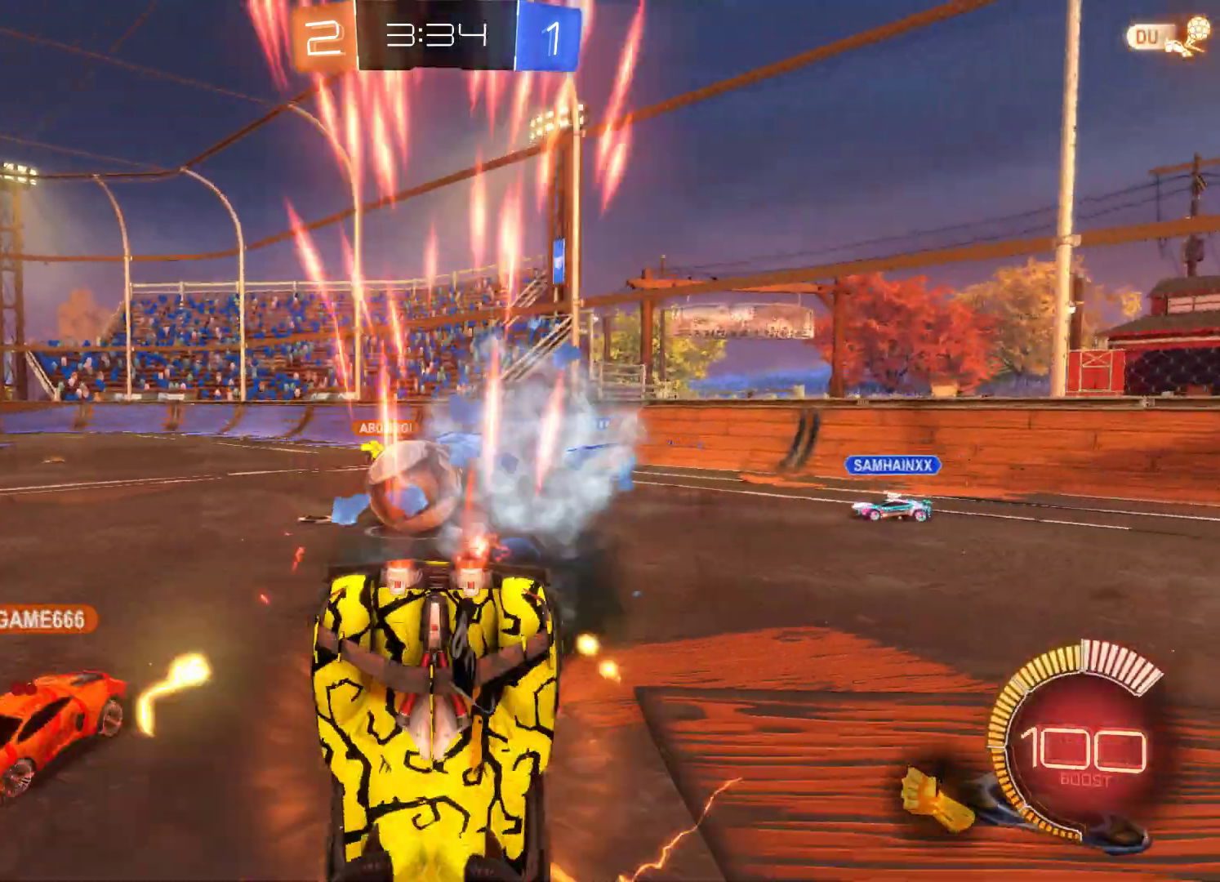
{"buttons": ["R2"], "left_stick": "right", "right_stick": "center", "events": [[33, "left_stick", "right"]]}
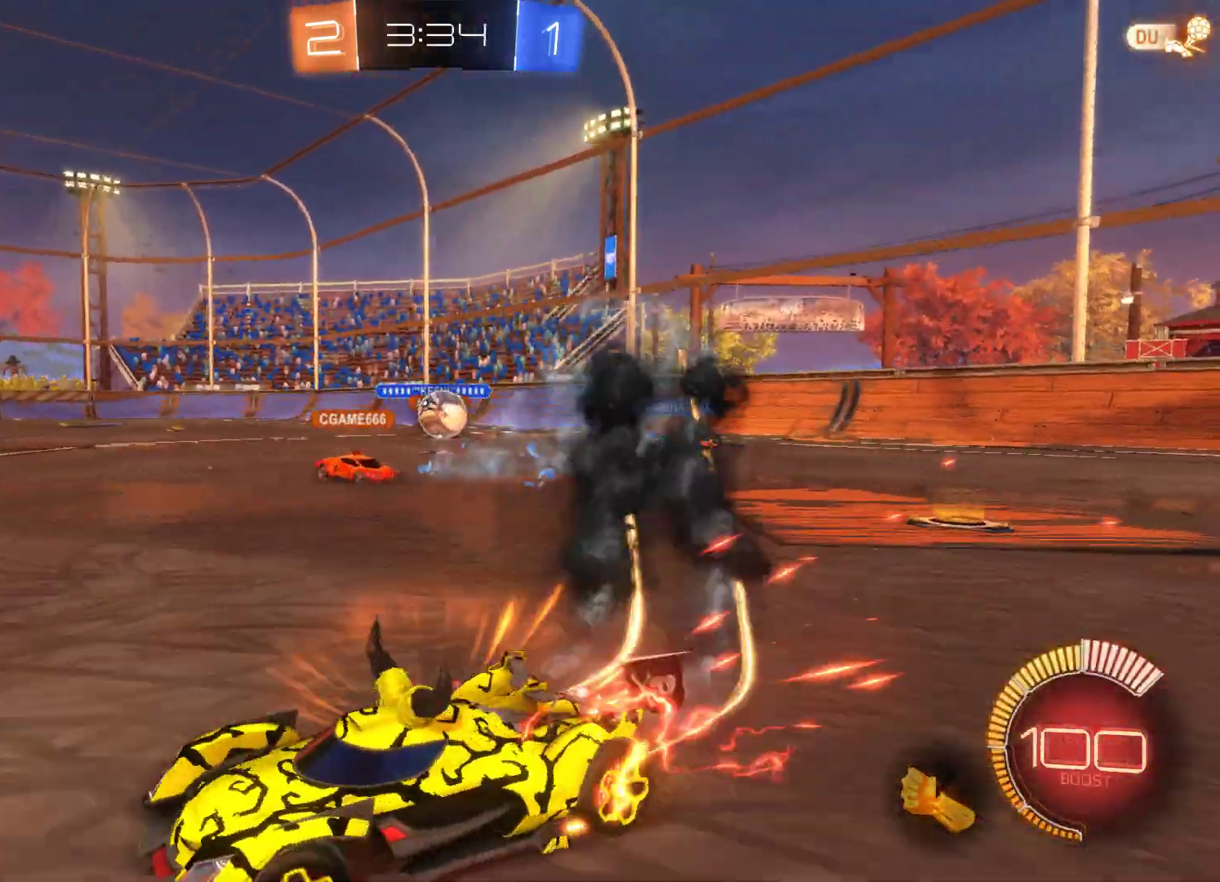
{"buttons": ["R2"], "left_stick": "right", "right_stick": "center", "events": []}
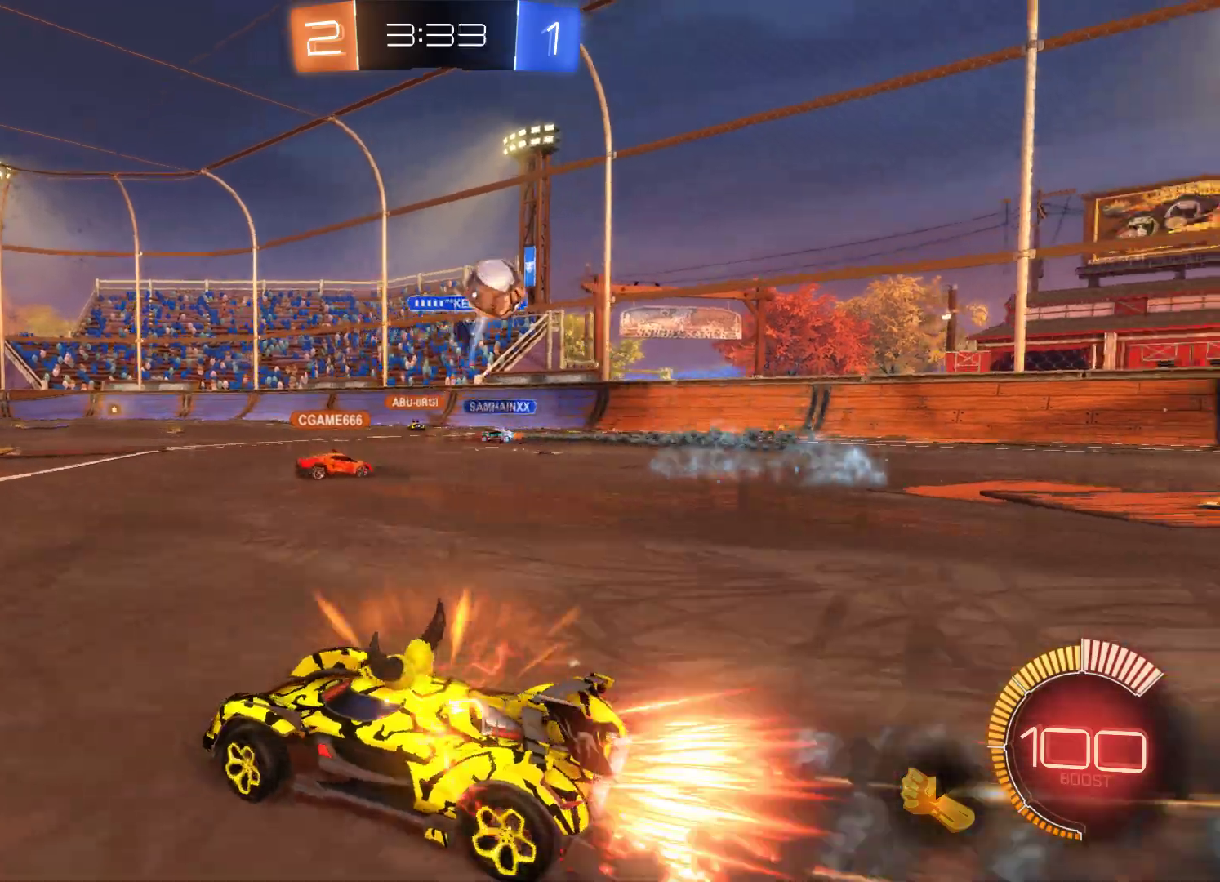
{"buttons": ["R2"], "left_stick": "right", "right_stick": "center", "events": []}
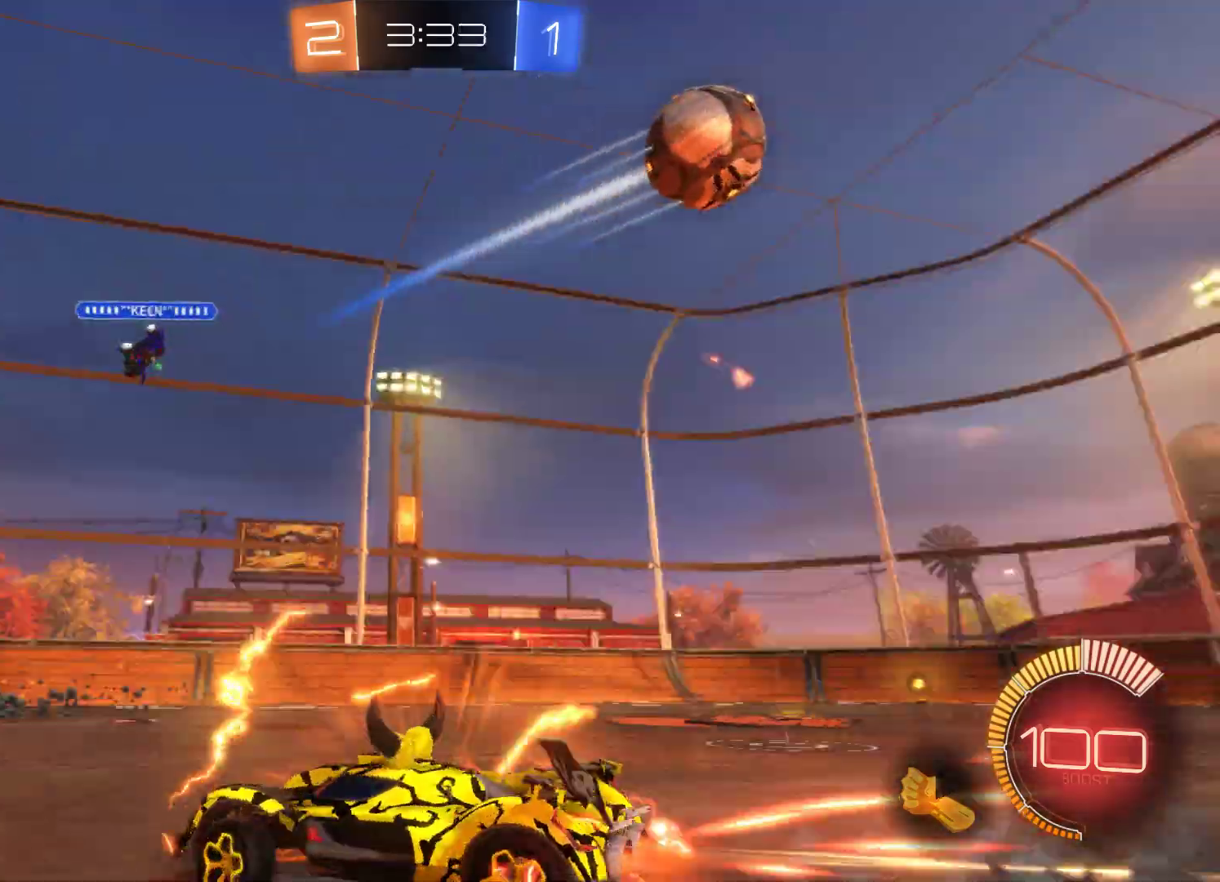
{"buttons": ["R2"], "left_stick": "right", "right_stick": "center", "events": []}
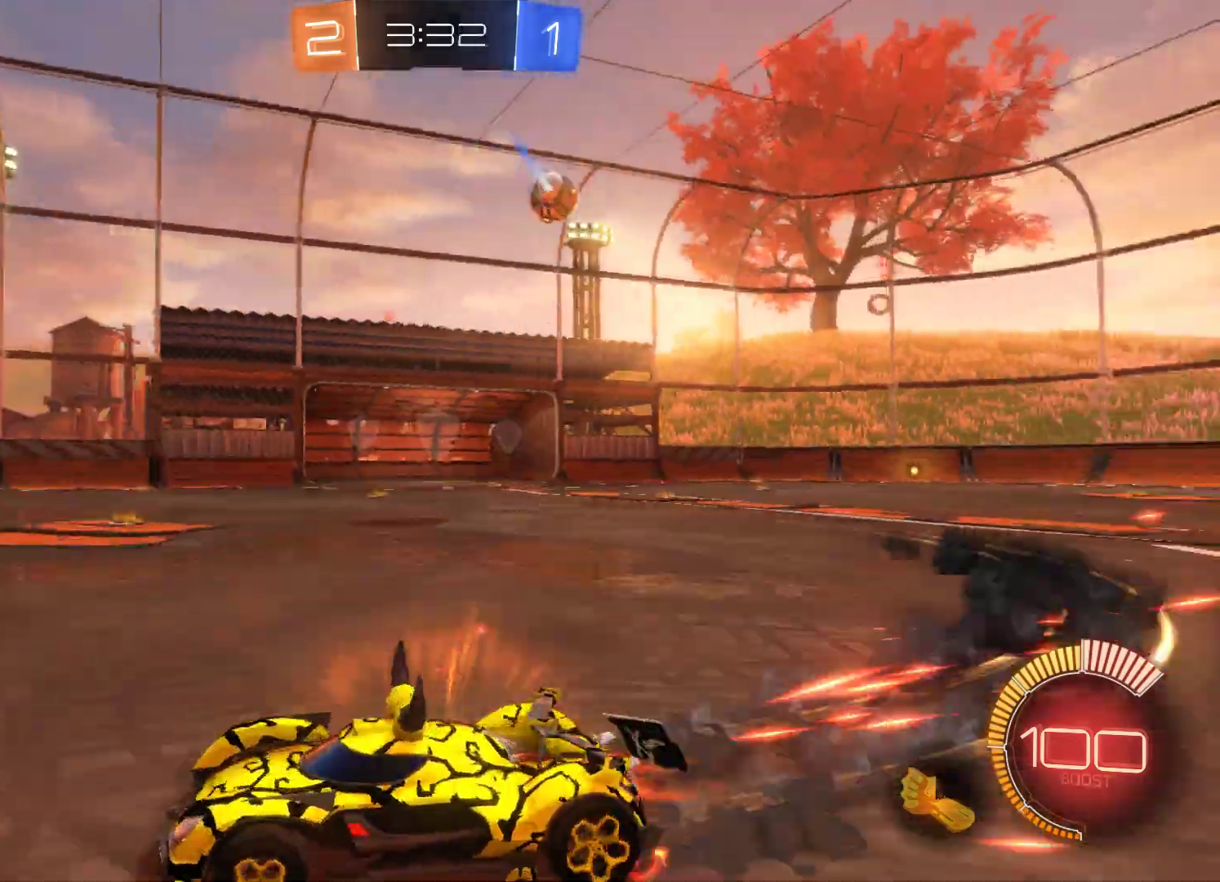
{"buttons": ["R2"], "left_stick": "right", "right_stick": "center", "events": []}
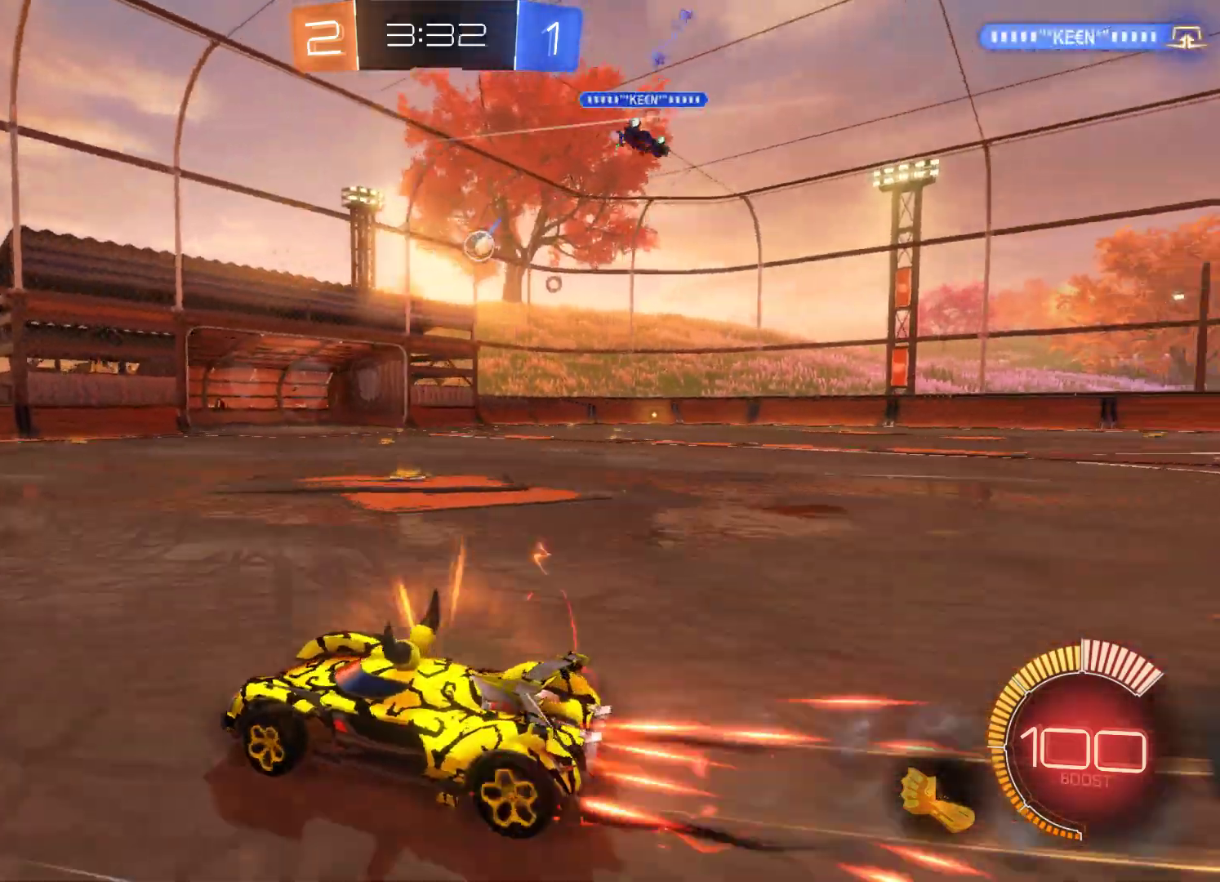
{"buttons": ["R2"], "left_stick": "right", "right_stick": "center", "events": []}
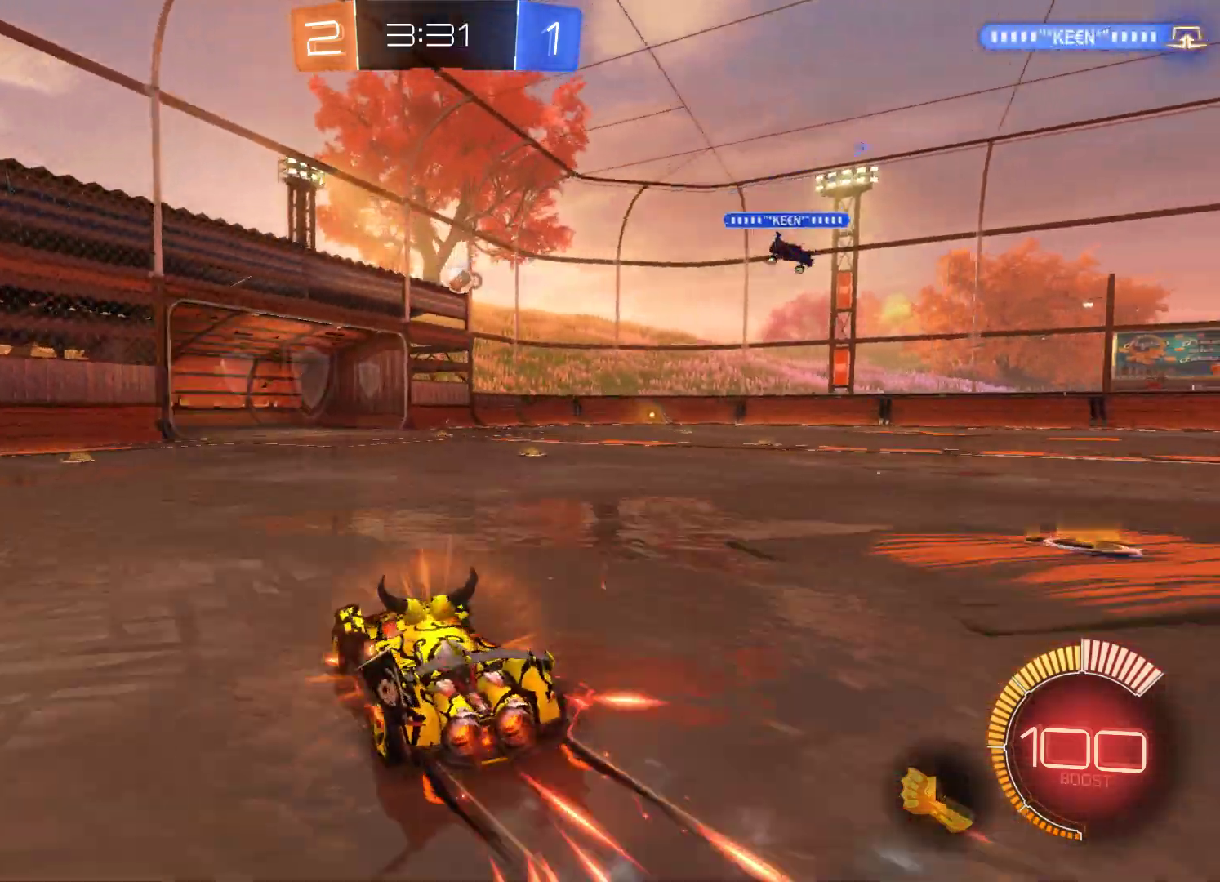
{"buttons": ["R2"], "left_stick": "right", "right_stick": "center", "events": [[167, "left_stick", "center"], [433, "left_stick", "right"]]}
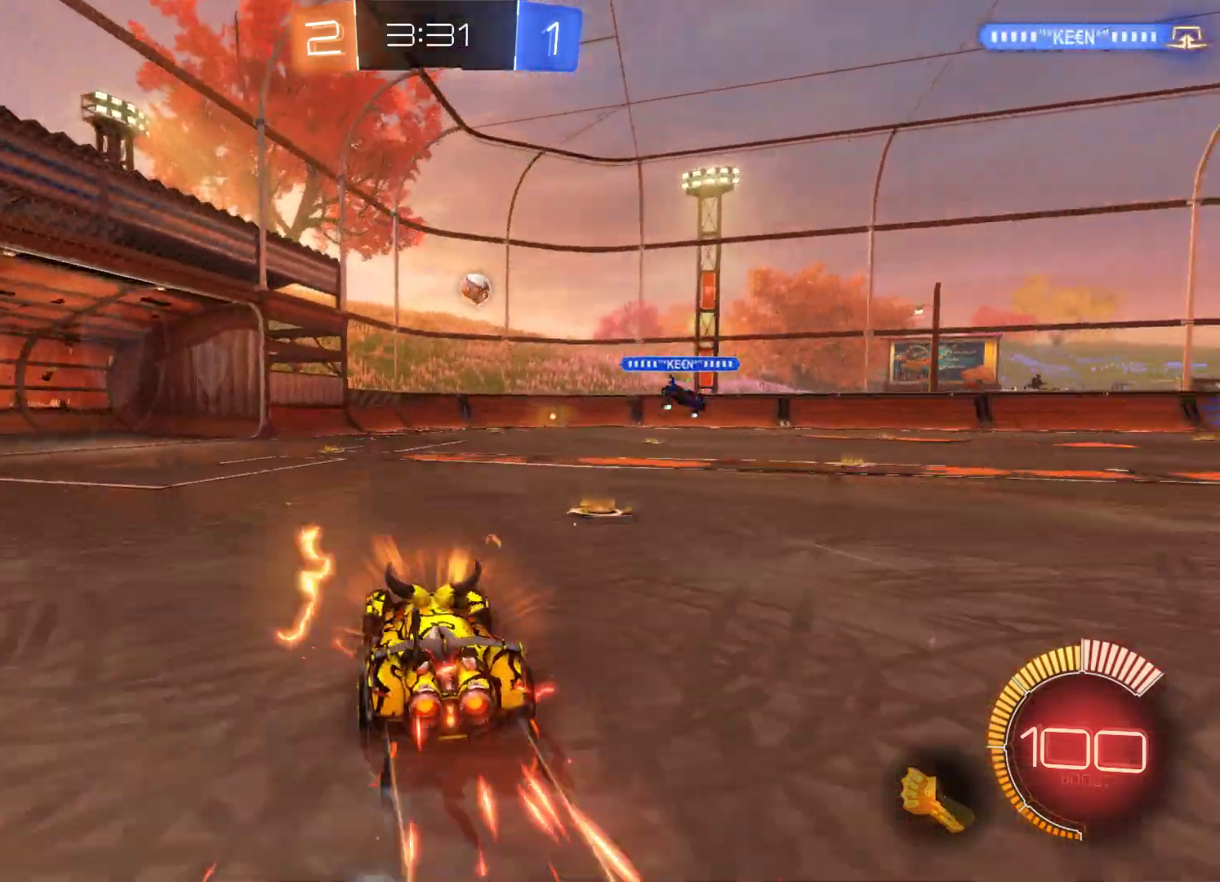
{"buttons": ["R2"], "left_stick": "center", "right_stick": "center", "events": [[200, "left_stick", "center"], [267, "left_stick", "left"], [467, "left_stick", "center"]]}
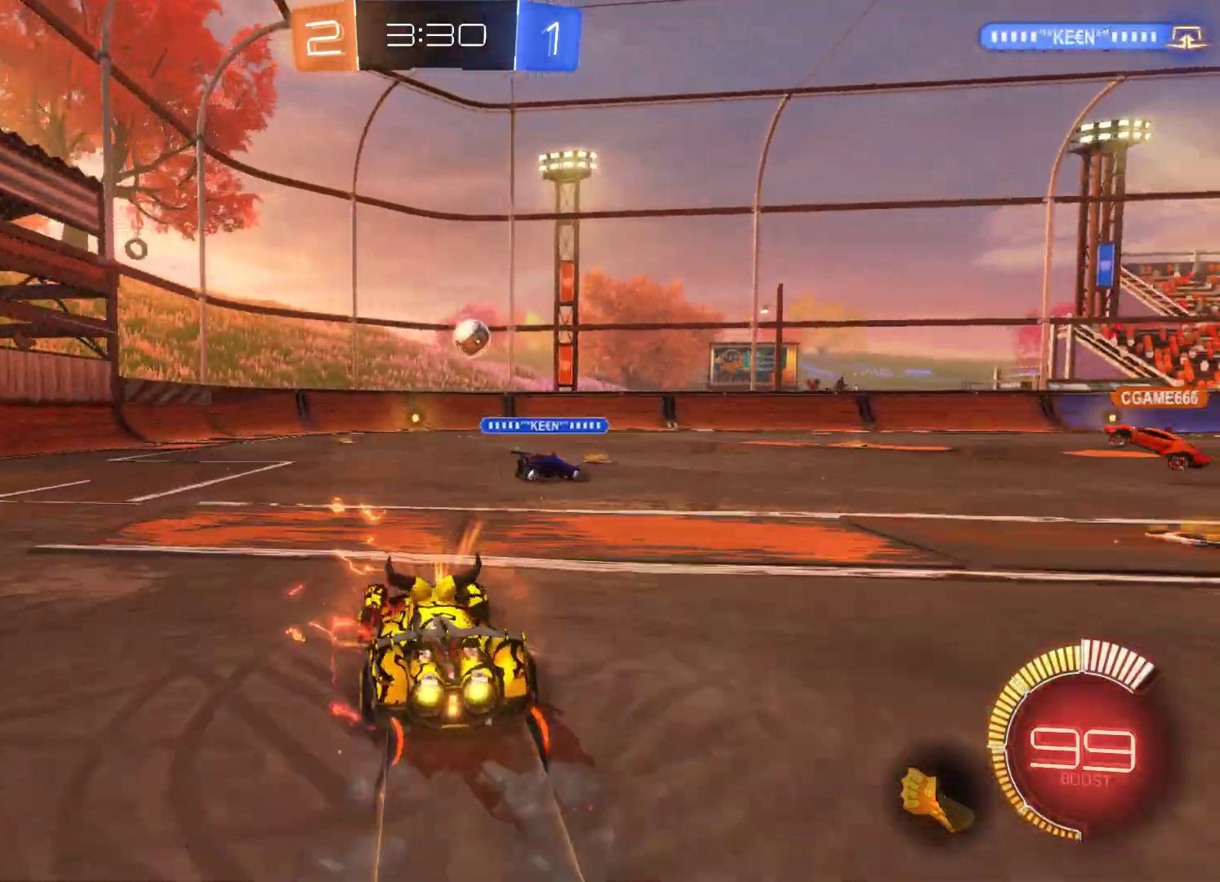
{"buttons": ["R2"], "left_stick": "left", "right_stick": "center", "events": [[133, "left_stick", "right"], [500, "left_stick", "left"]]}
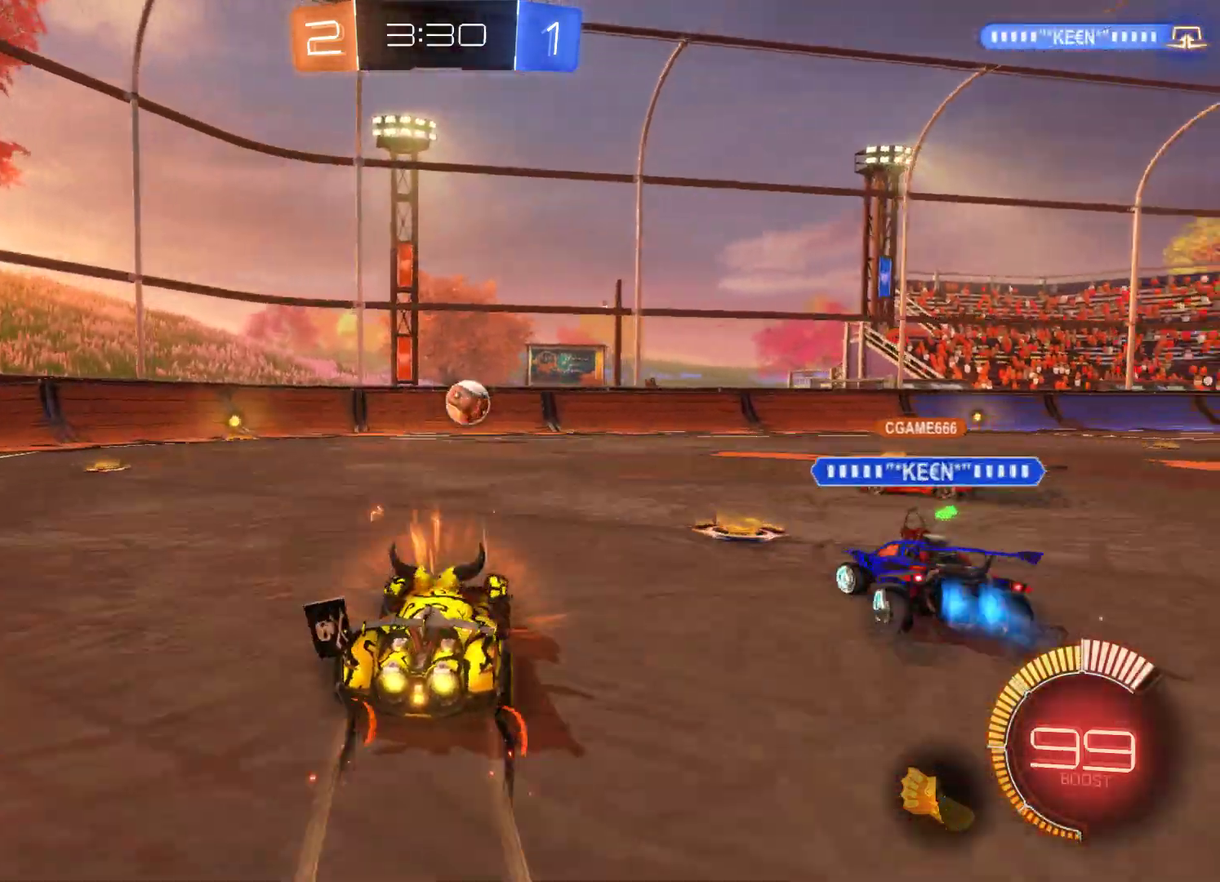
{"buttons": ["R2"], "left_stick": "center", "right_stick": "center", "events": [[133, "left_stick", "center"], [200, "left_stick", "right"], [433, "left_stick", "center"]]}
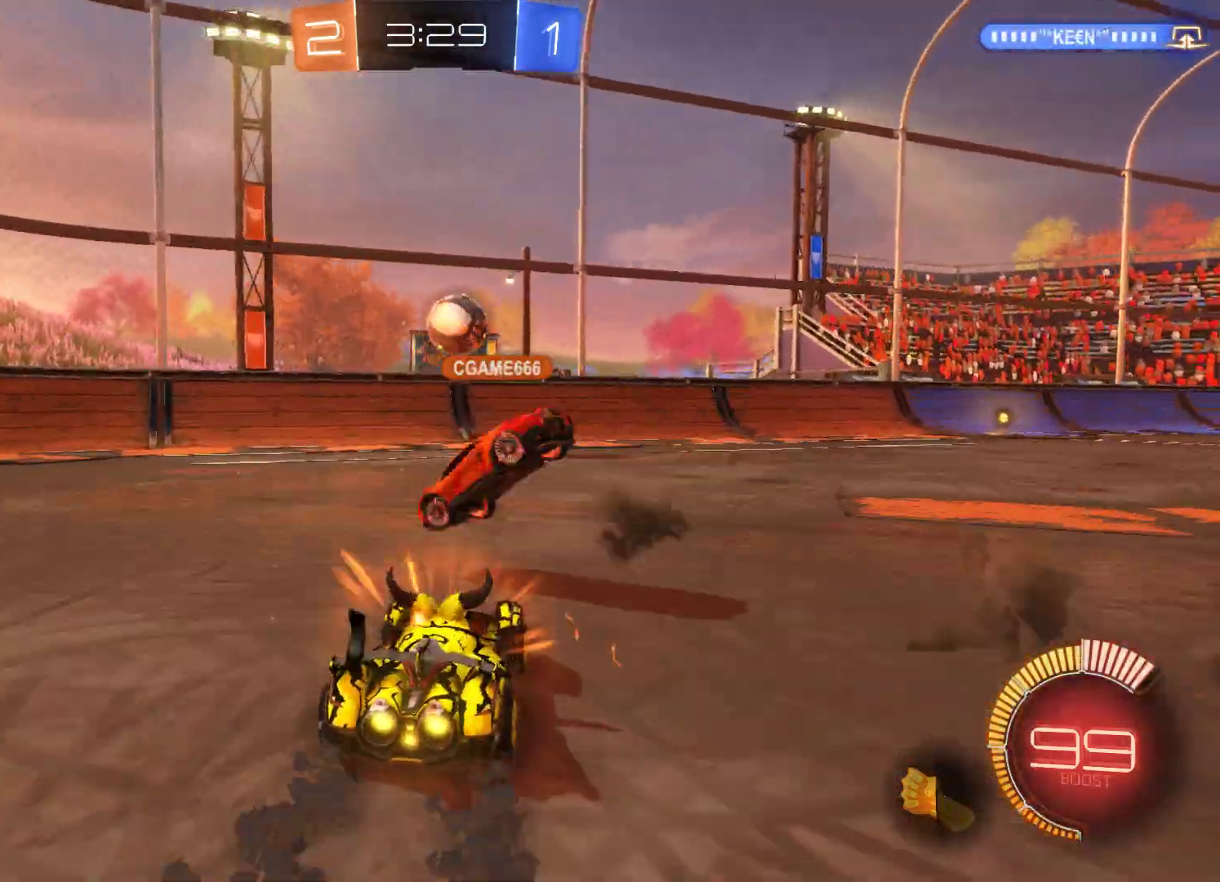
{"buttons": ["R2"], "left_stick": "right", "right_stick": "center", "events": [[33, "left_stick", "right"], [167, "left_stick", "center"], [233, "left_stick", "left"], [400, "left_stick", "center"], [500, "left_stick", "right"]]}
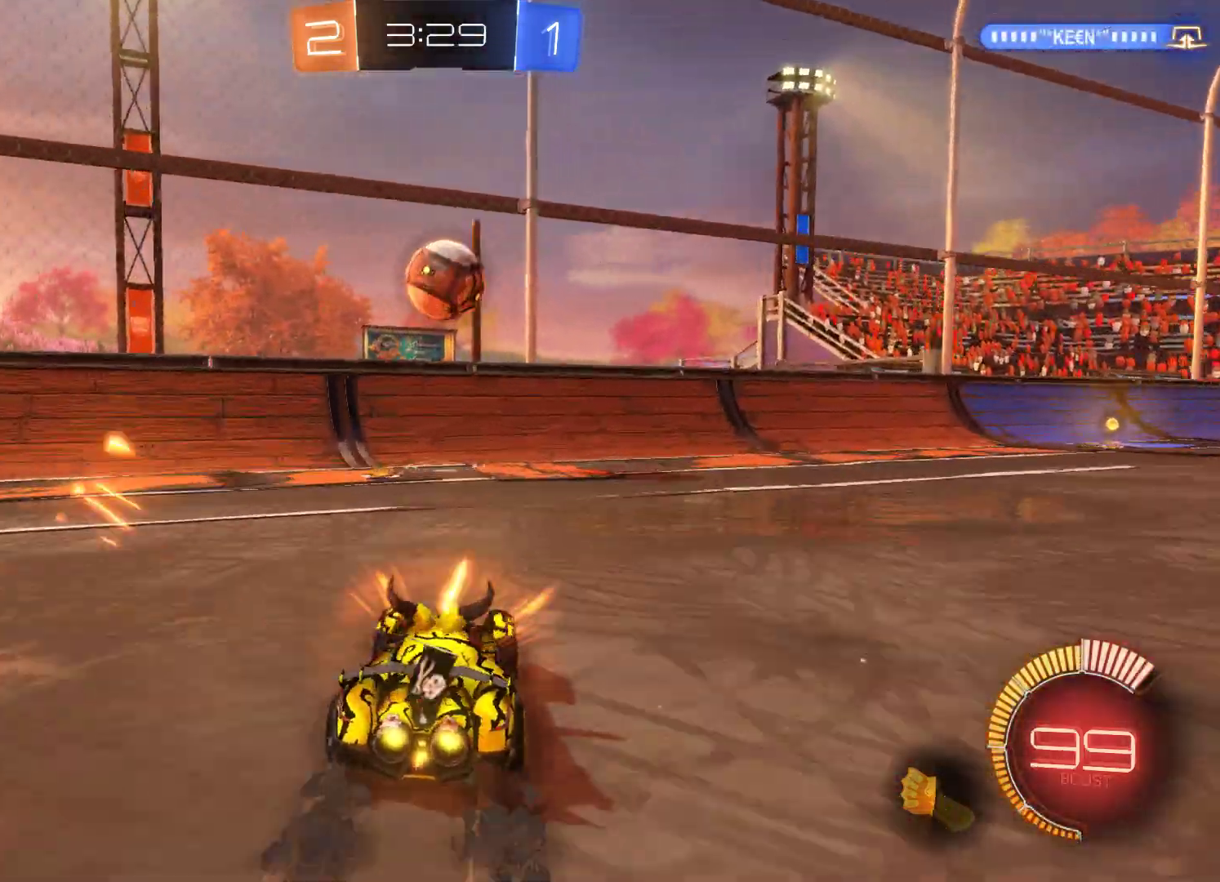
{"buttons": ["A", "R2"], "left_stick": "left", "right_stick": "center", "events": [[167, "left_stick", "center"], [267, "A", "down"], [333, "left_stick", "left"]]}
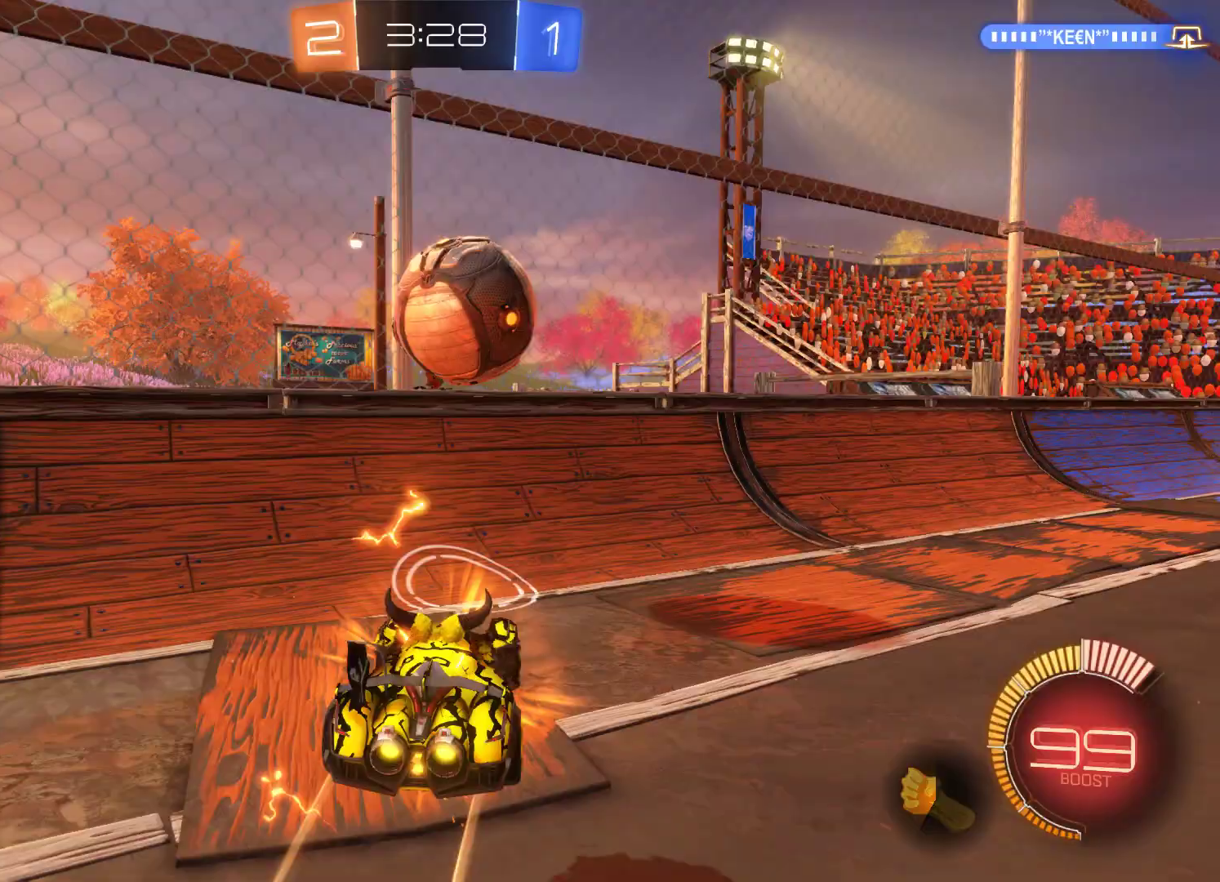
{"buttons": ["R2"], "left_stick": "right", "right_stick": "center", "events": [[33, "A", "up"], [67, "left_stick", "right"], [167, "L3", "down"], [233, "A", "down"], [467, "A", "up"], [467, "L3", "up"]]}
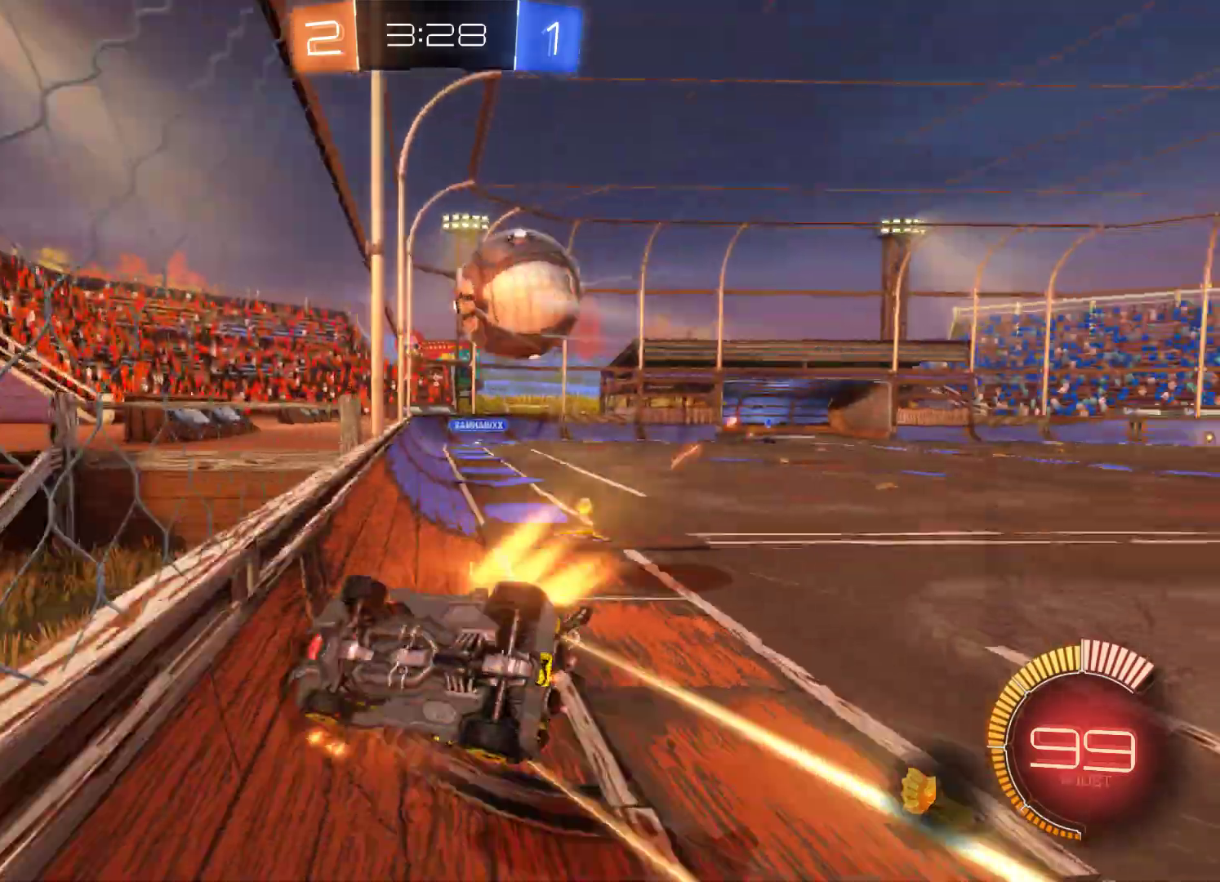
{"buttons": ["R2"], "left_stick": "right", "right_stick": "center", "events": []}
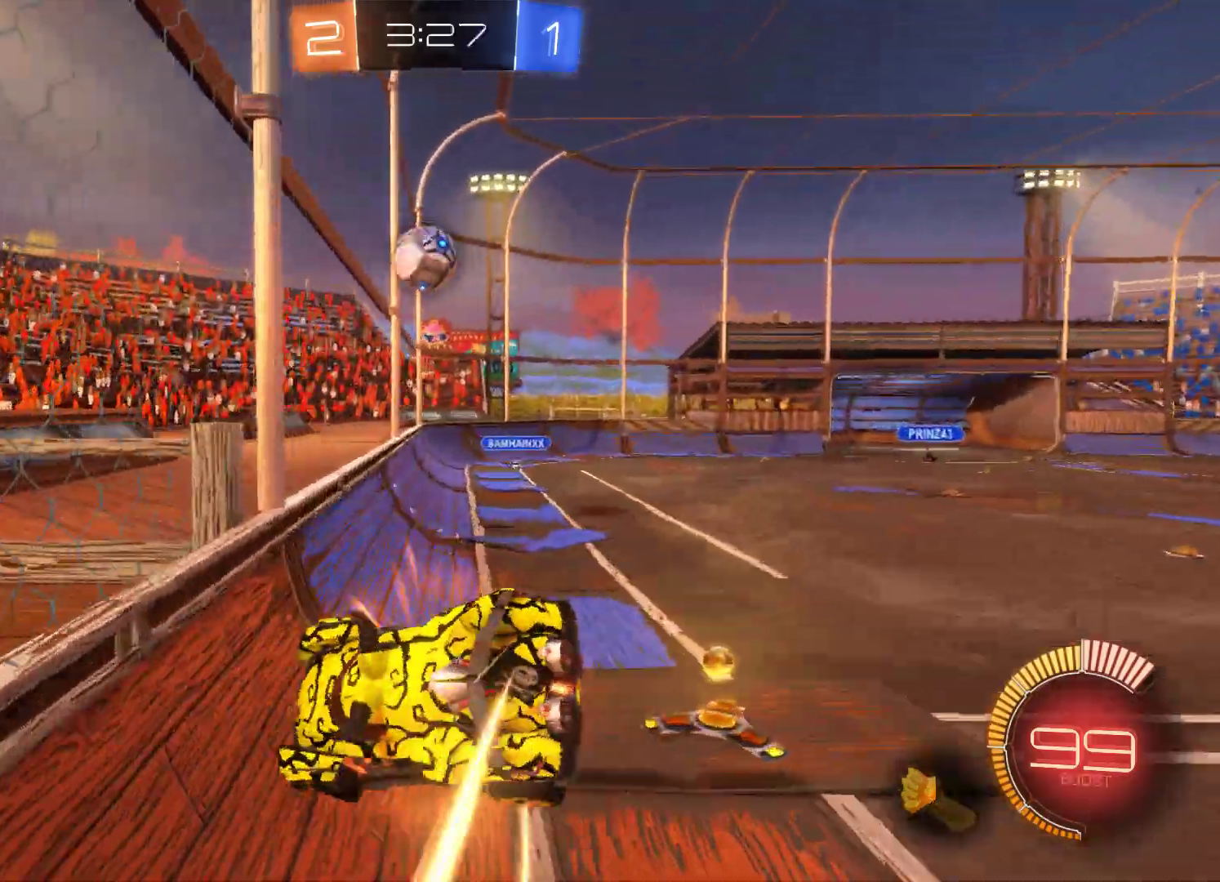
{"buttons": ["R2"], "left_stick": "center", "right_stick": "center", "events": [[200, "left_stick", "center"]]}
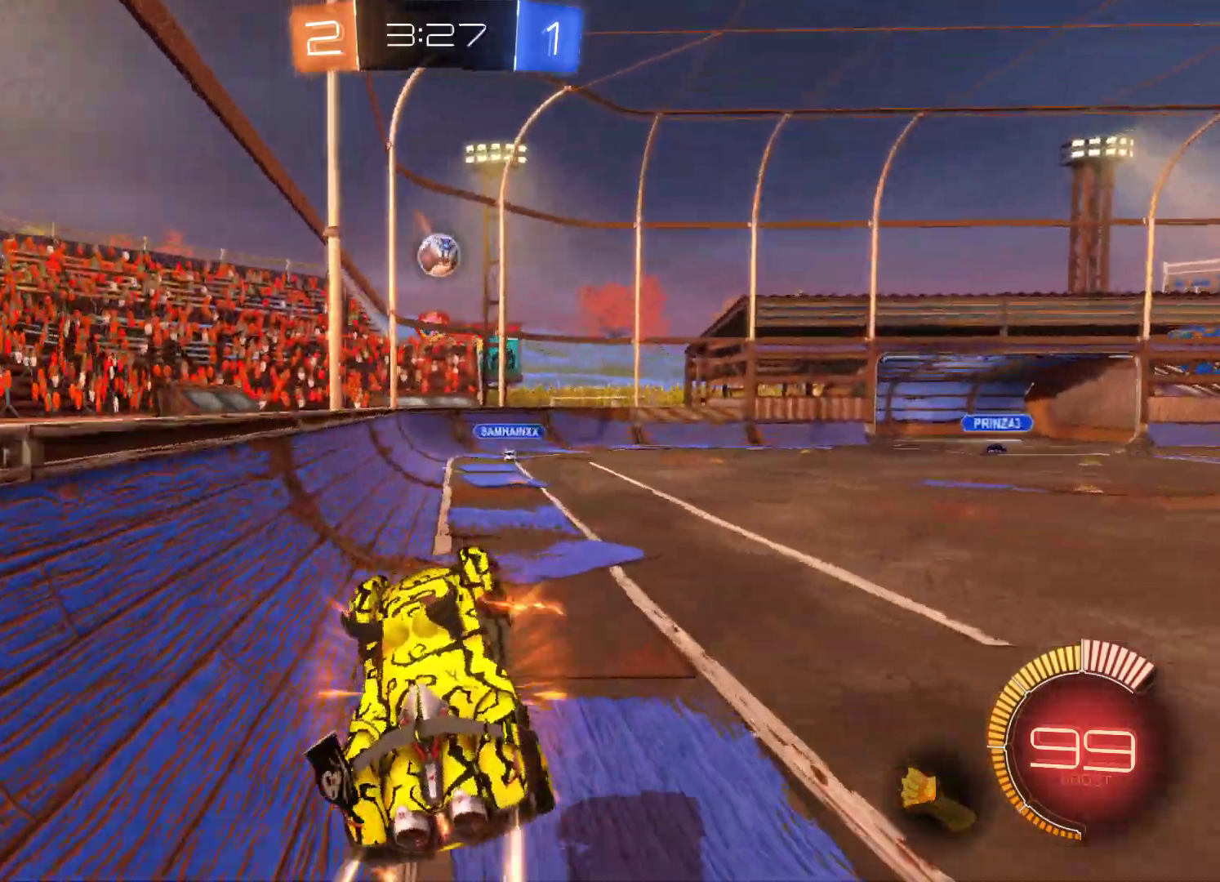
{"buttons": ["R2"], "left_stick": "right", "right_stick": "center", "events": [[100, "left_stick", "right"], [200, "left_stick", "center"], [433, "left_stick", "right"]]}
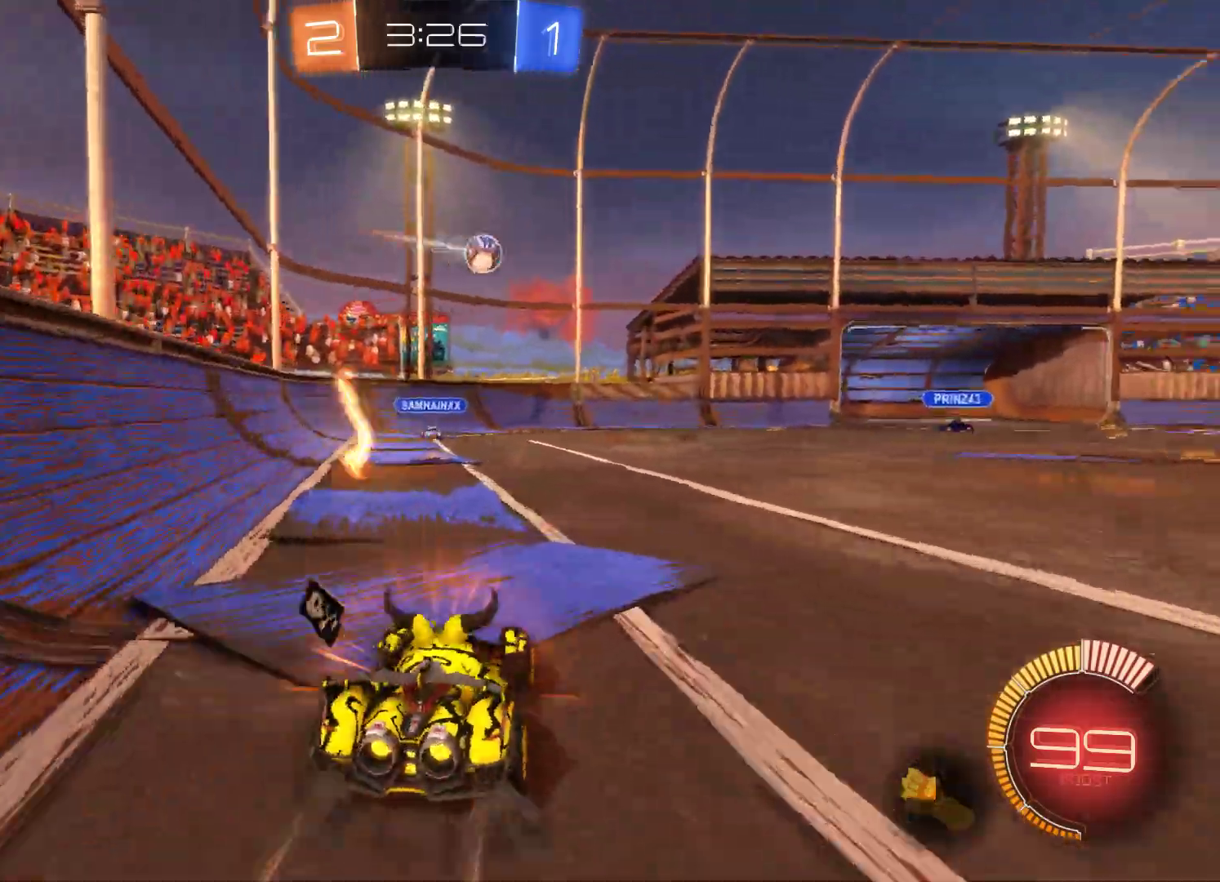
{"buttons": ["R2"], "left_stick": "center", "right_stick": "center", "events": [[233, "left_stick", "center"]]}